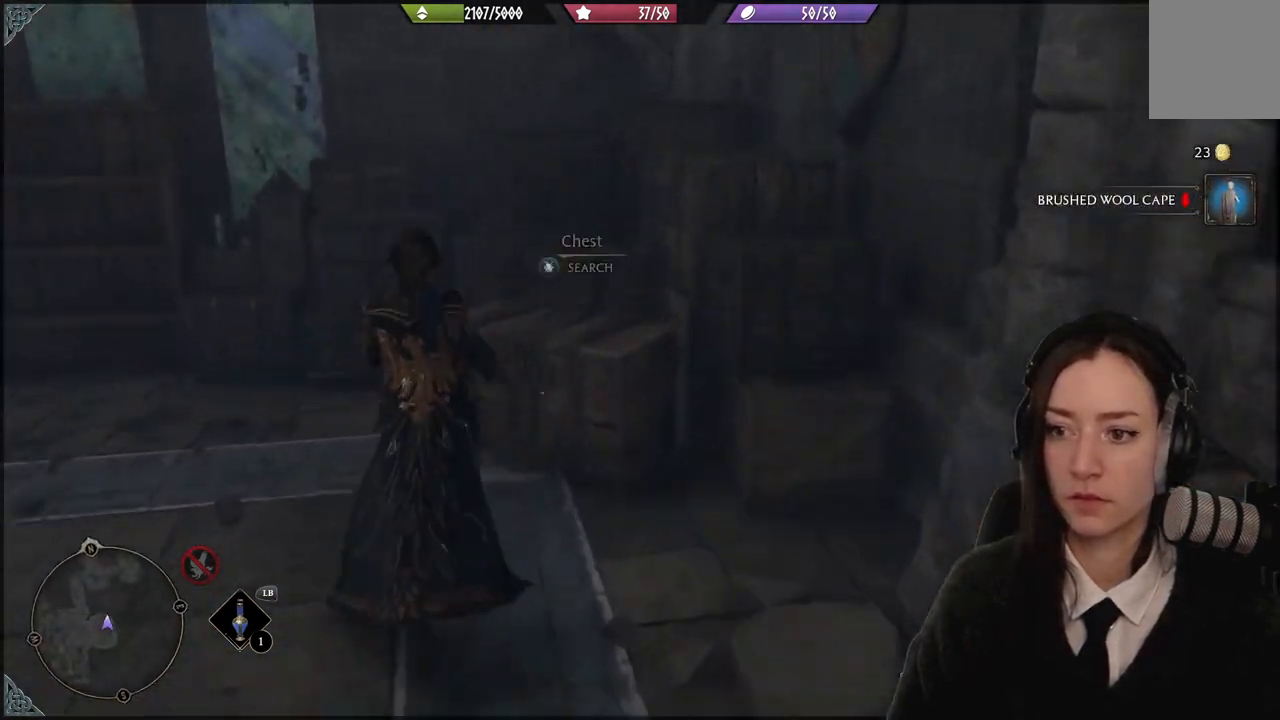
Gameplay with a controller (Xbox layout); each line is a JSON object with the inputs held at the frame after it. "events" lists button and stick changes between this image and that frame as [ms after this image, input, new state], when the widget could be followed in between. Not read: L3 Z.
{"buttons": ["X"], "left_stick": "down-right", "right_stick": "center", "events": [[134, "right_stick", "down-left"], [200, "right_stick", "left"], [401, "left_stick", "down-right"], [401, "right_stick", "center"], [467, "X", "down"]]}
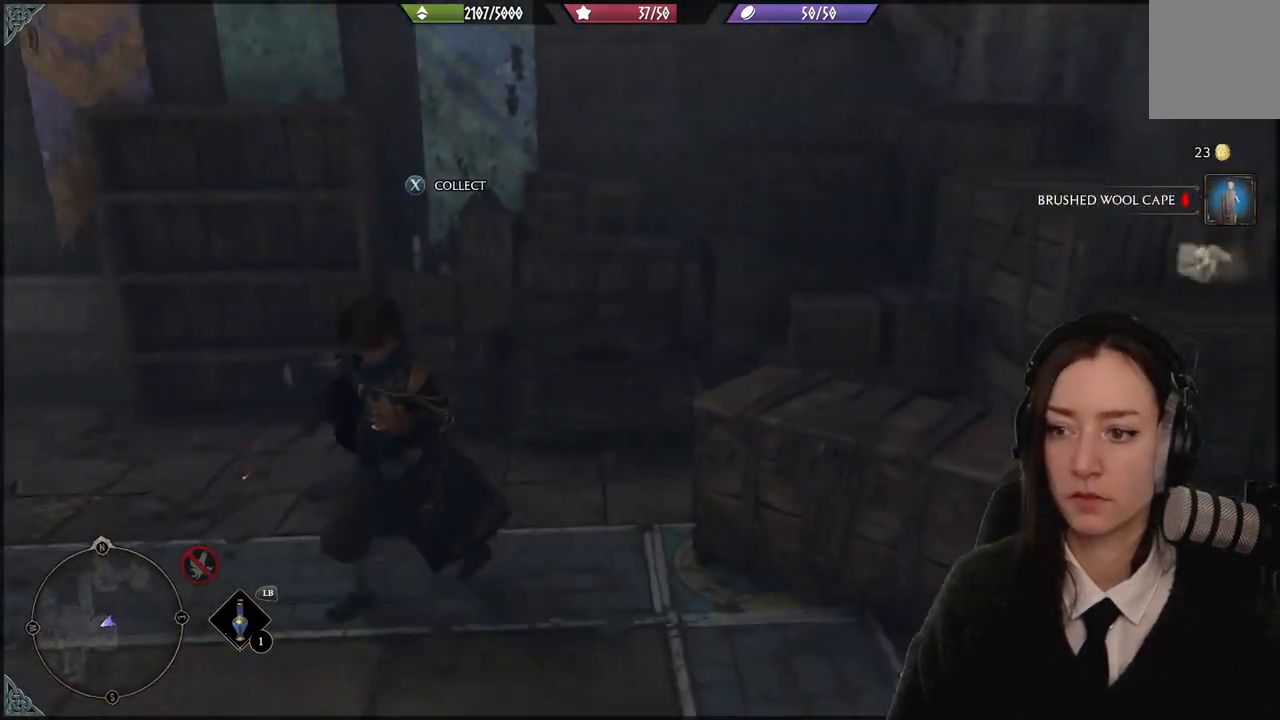
{"buttons": ["X"], "left_stick": "right", "right_stick": "center", "events": [[33, "X", "up"], [200, "left_stick", "center"], [233, "right_stick", "down-left"], [300, "left_stick", "right"], [433, "right_stick", "center"], [500, "X", "down"]]}
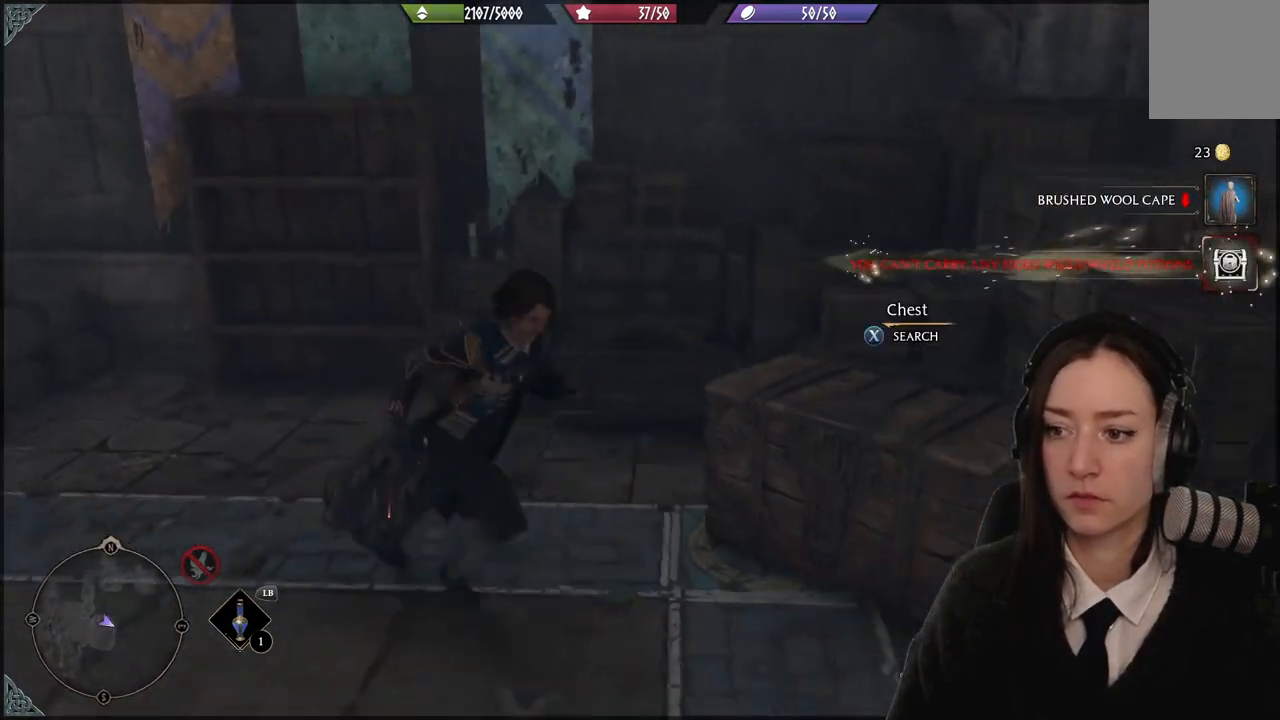
{"buttons": [], "left_stick": "up-left", "right_stick": "center", "events": [[134, "X", "up"], [134, "left_stick", "up-left"], [200, "X", "down"], [334, "X", "up"], [401, "X", "down"], [501, "X", "up"]]}
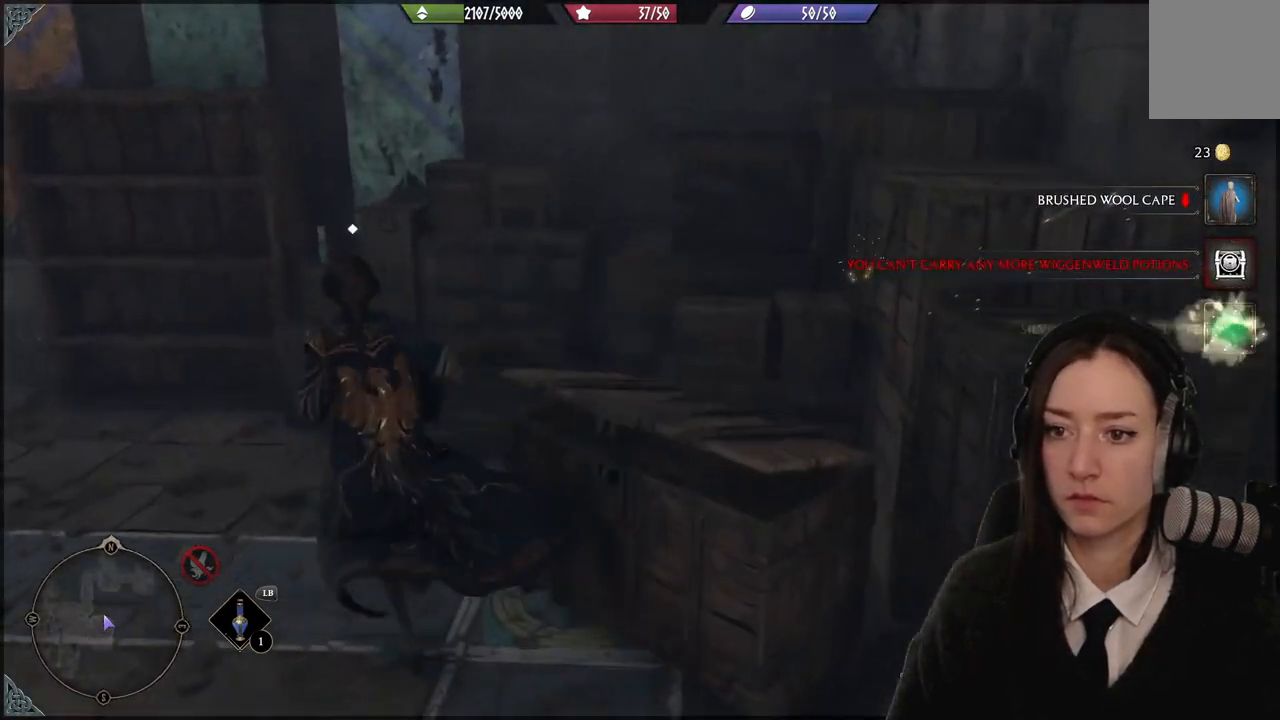
{"buttons": [], "left_stick": "down-left", "right_stick": "center", "events": [[133, "X", "down"], [333, "X", "up"], [367, "left_stick", "left"], [400, "X", "down"], [467, "X", "up"], [467, "left_stick", "down-left"]]}
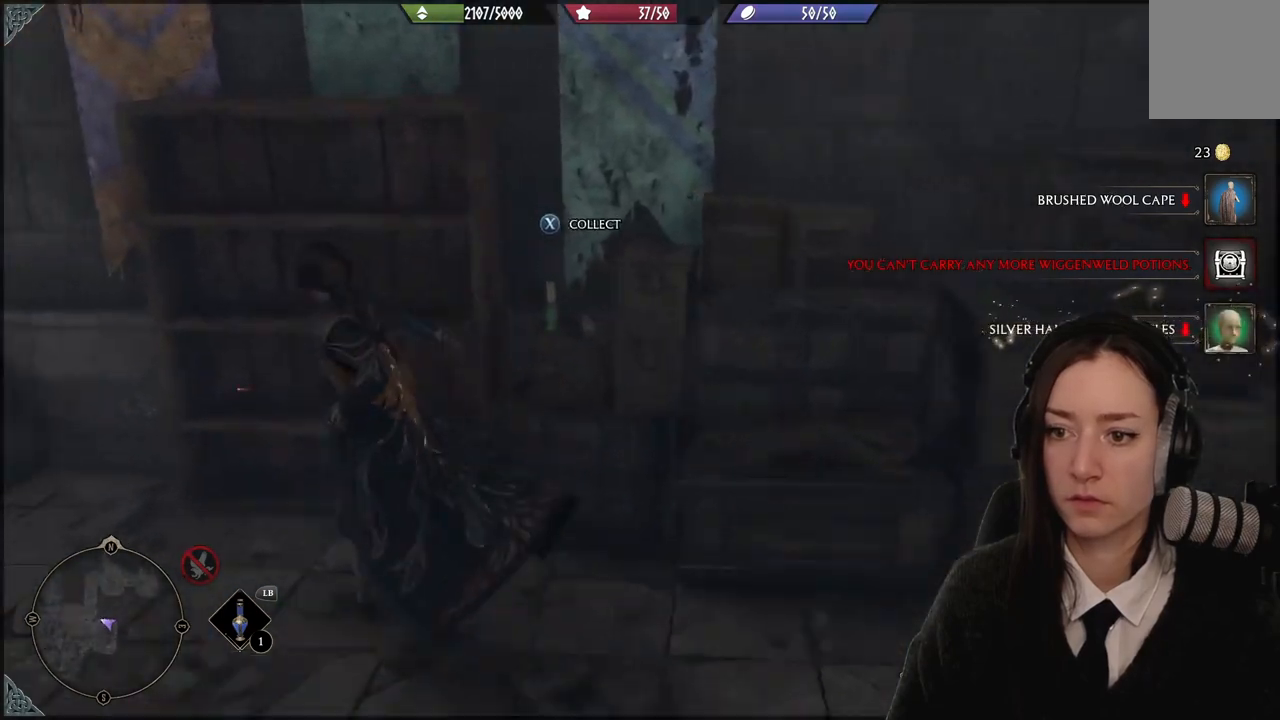
{"buttons": [], "left_stick": "center", "right_stick": "left", "events": [[100, "X", "down"], [167, "X", "up"], [300, "right_stick", "left"], [334, "left_stick", "down"], [501, "left_stick", "center"]]}
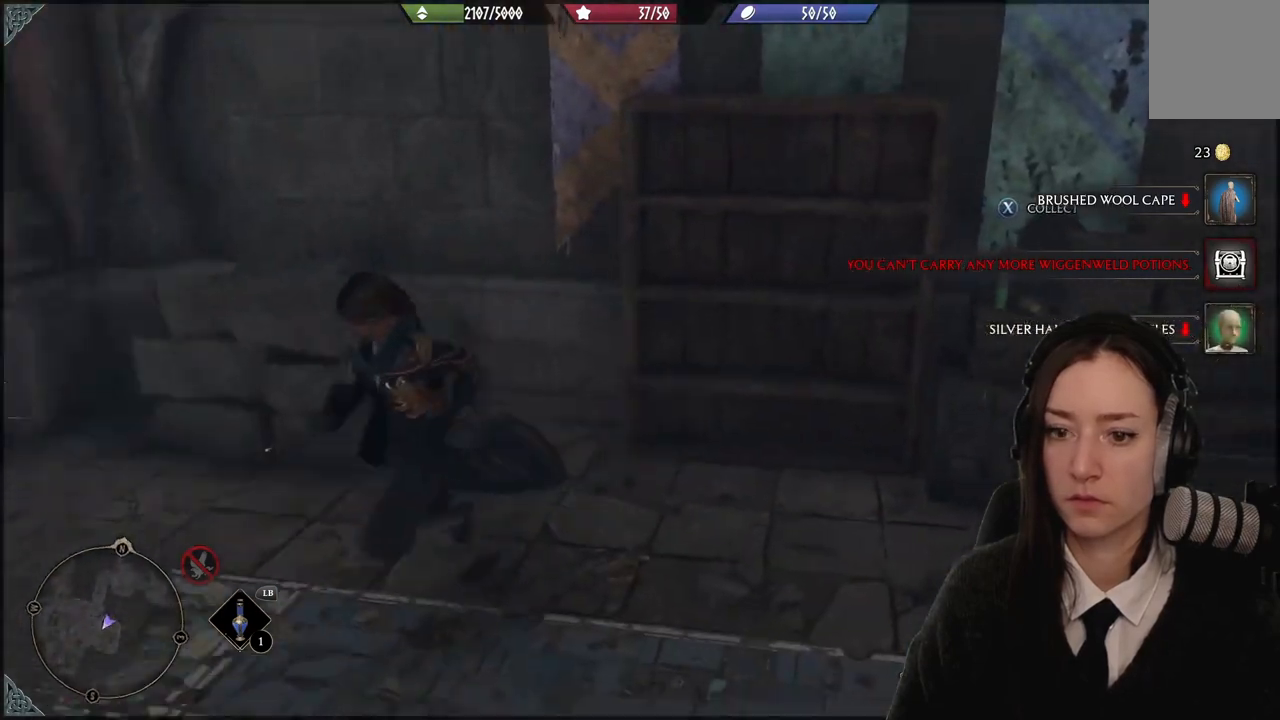
{"buttons": [], "left_stick": "center", "right_stick": "left", "events": []}
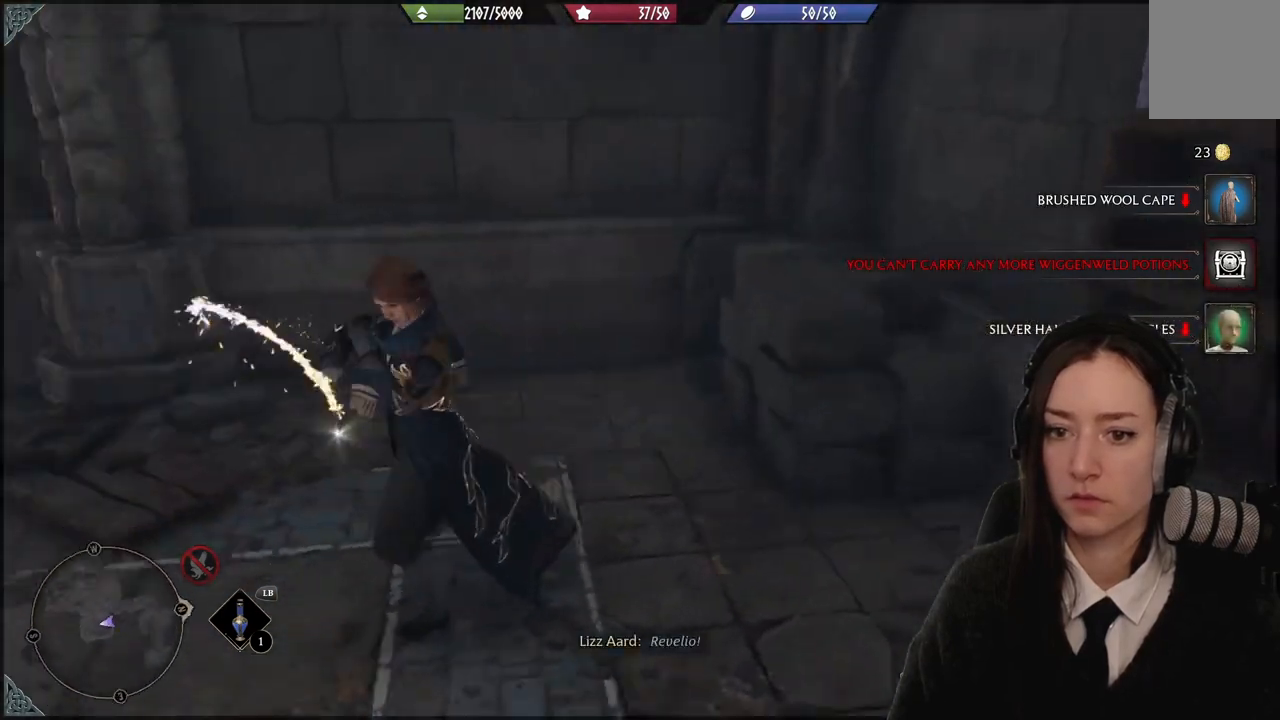
{"buttons": [], "left_stick": "up-left", "right_stick": "left", "events": [[200, "left_stick", "left"], [401, "left_stick", "up-left"]]}
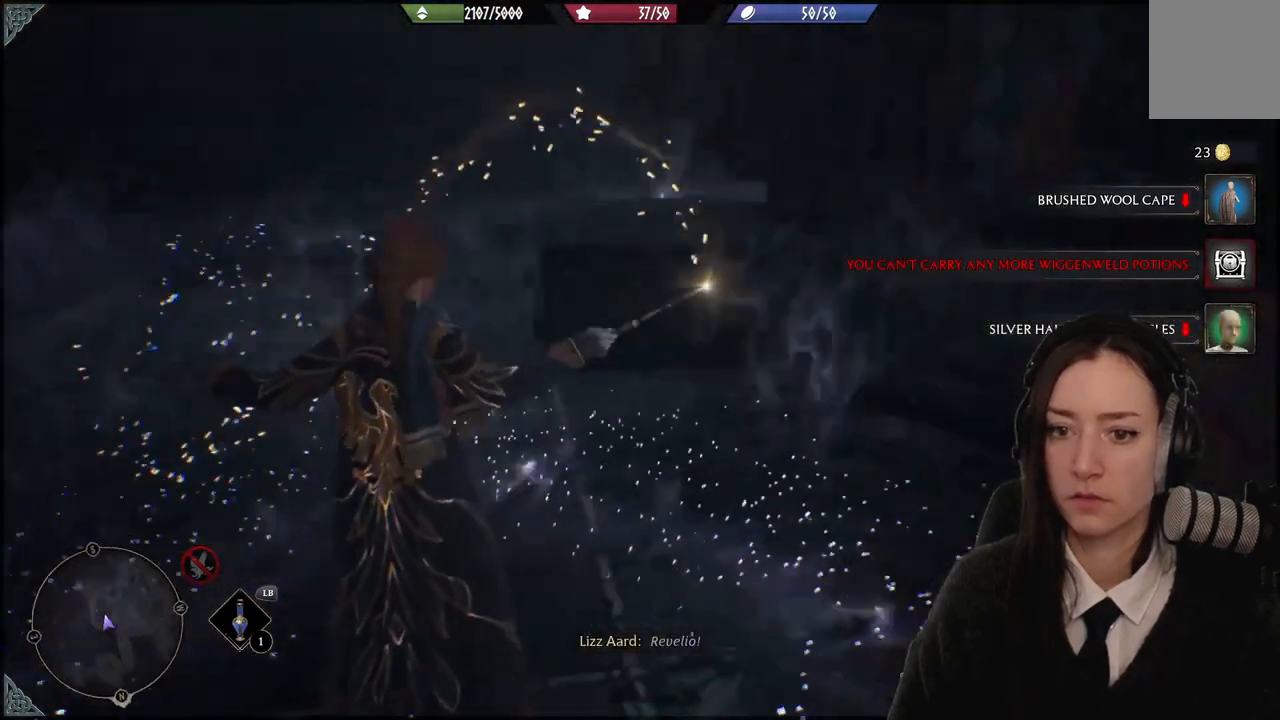
{"buttons": [], "left_stick": "up", "right_stick": "up-right", "events": [[133, "right_stick", "up-left"], [233, "right_stick", "center"], [333, "left_stick", "up"], [467, "right_stick", "up-right"]]}
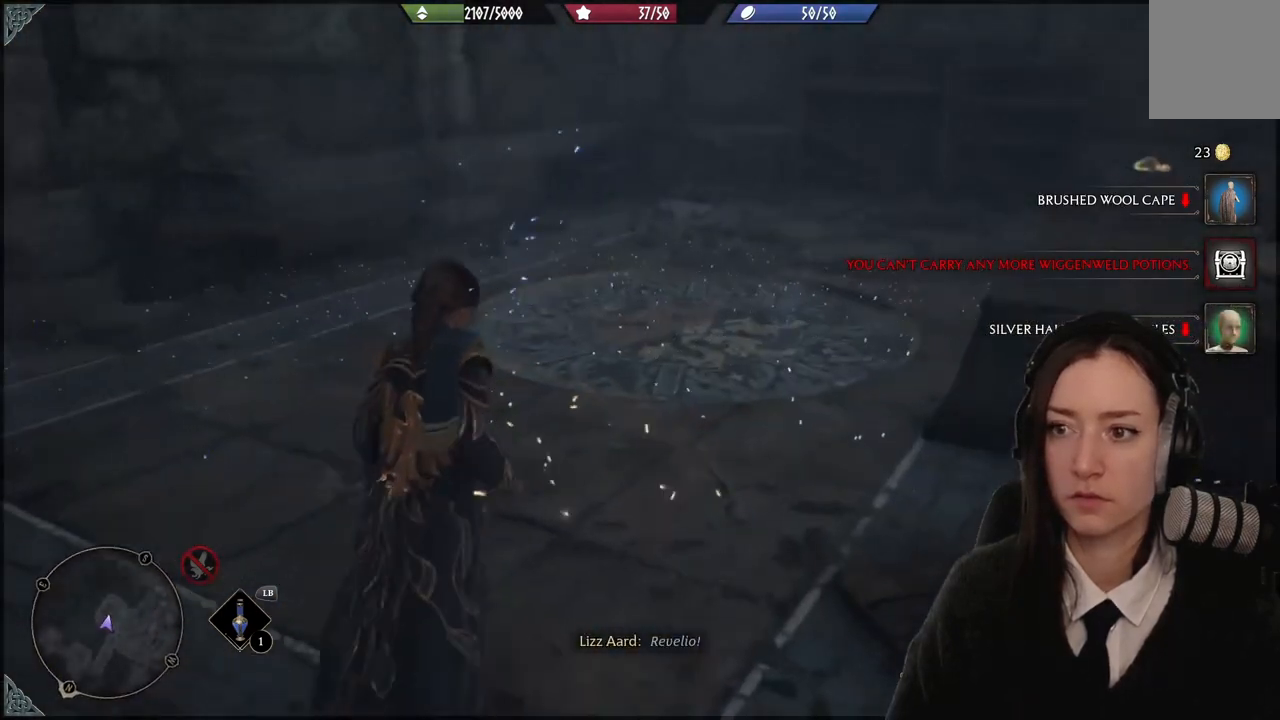
{"buttons": [], "left_stick": "up-left", "right_stick": "center", "events": [[134, "right_stick", "right"], [367, "left_stick", "up-left"], [501, "right_stick", "center"]]}
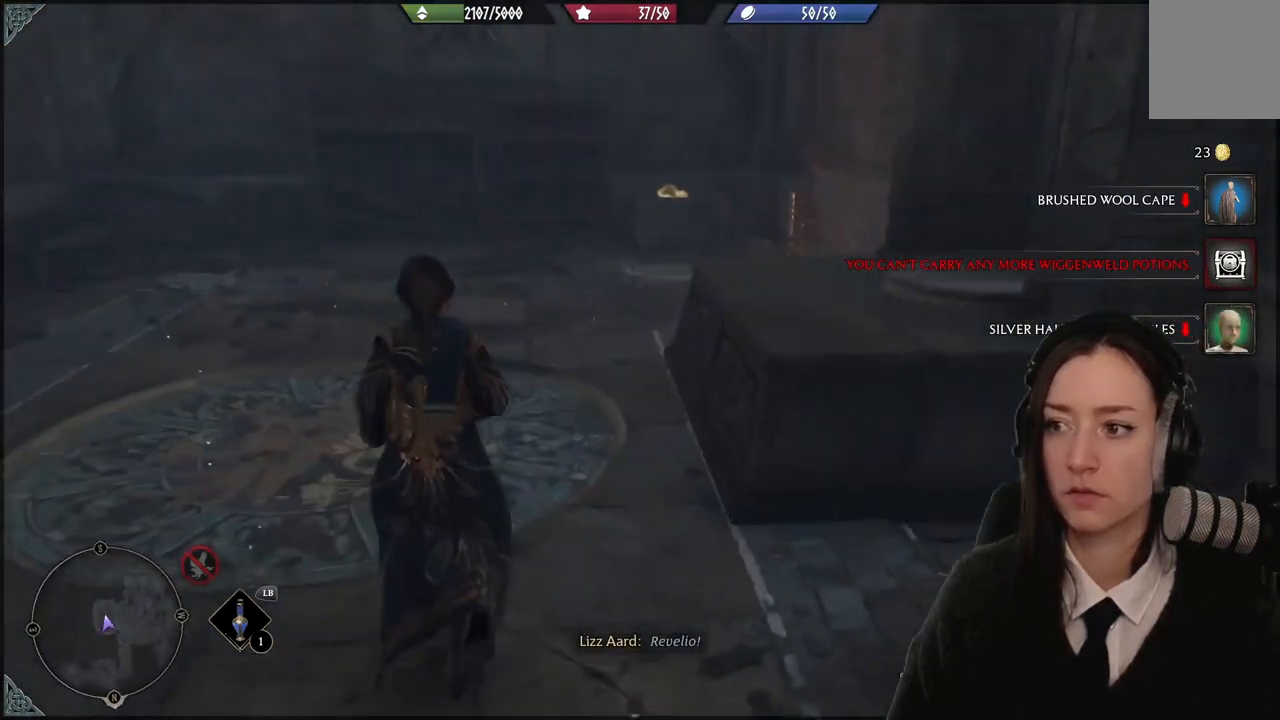
{"buttons": [], "left_stick": "up", "right_stick": "center", "events": [[300, "left_stick", "up"]]}
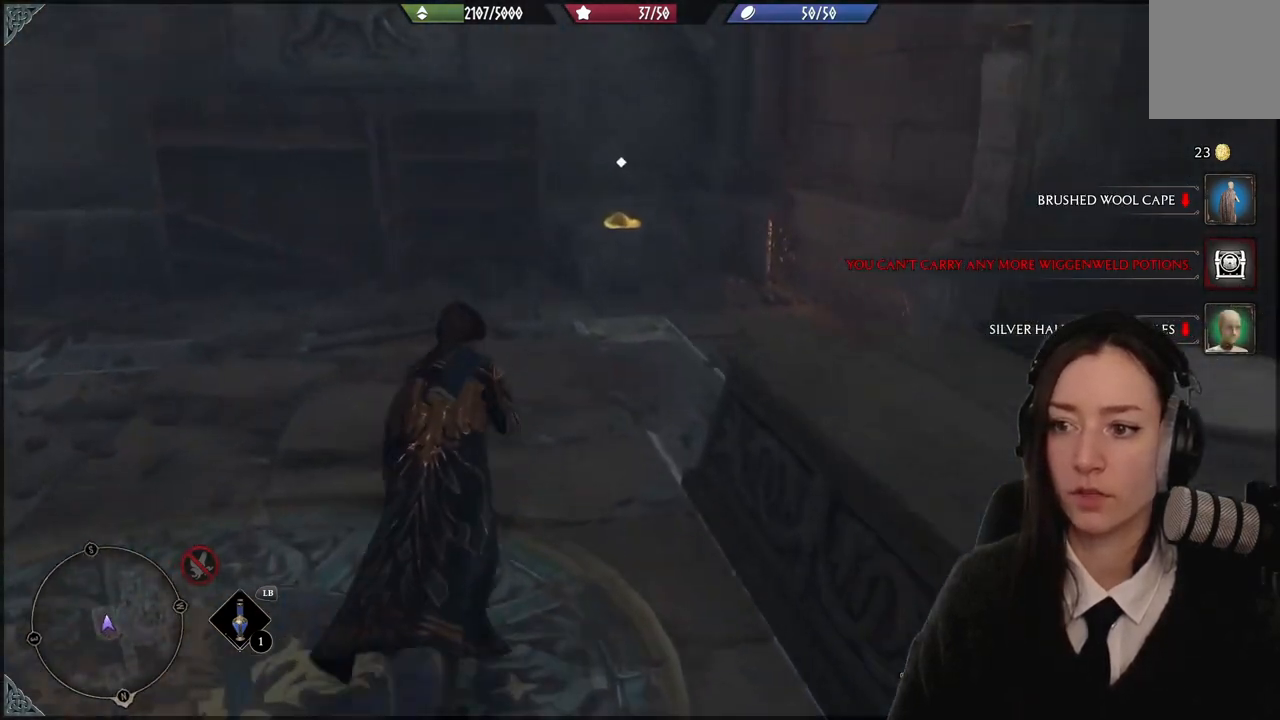
{"buttons": [], "left_stick": "up", "right_stick": "center", "events": []}
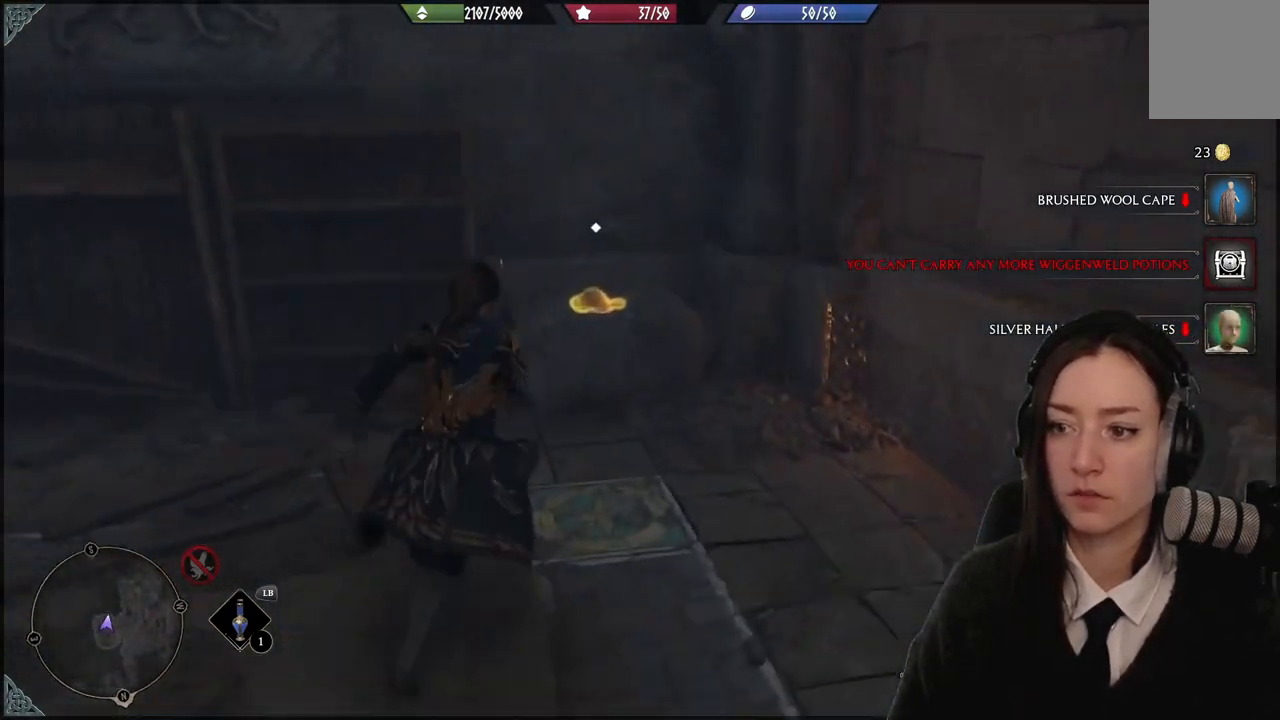
{"buttons": [], "left_stick": "down-left", "right_stick": "right", "events": [[100, "X", "down"], [167, "X", "up"], [200, "left_stick", "down-left"], [500, "right_stick", "right"]]}
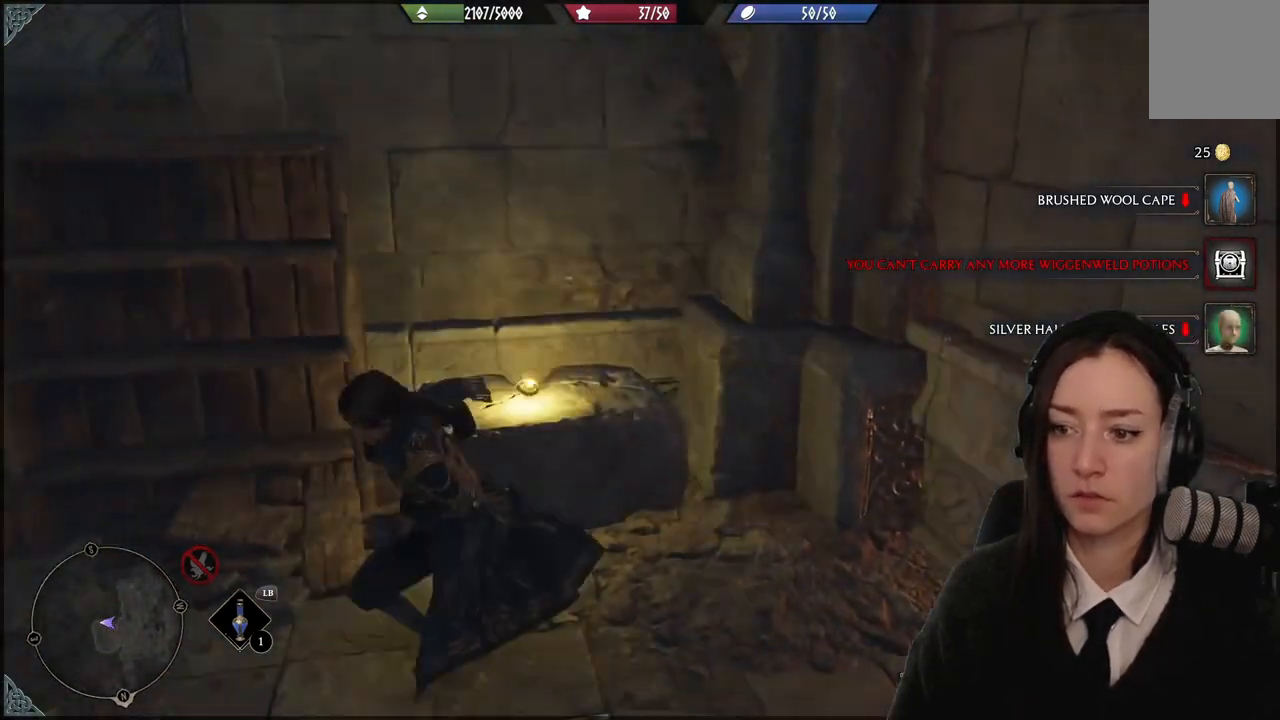
{"buttons": [], "left_stick": "down", "right_stick": "right", "events": [[200, "left_stick", "down"]]}
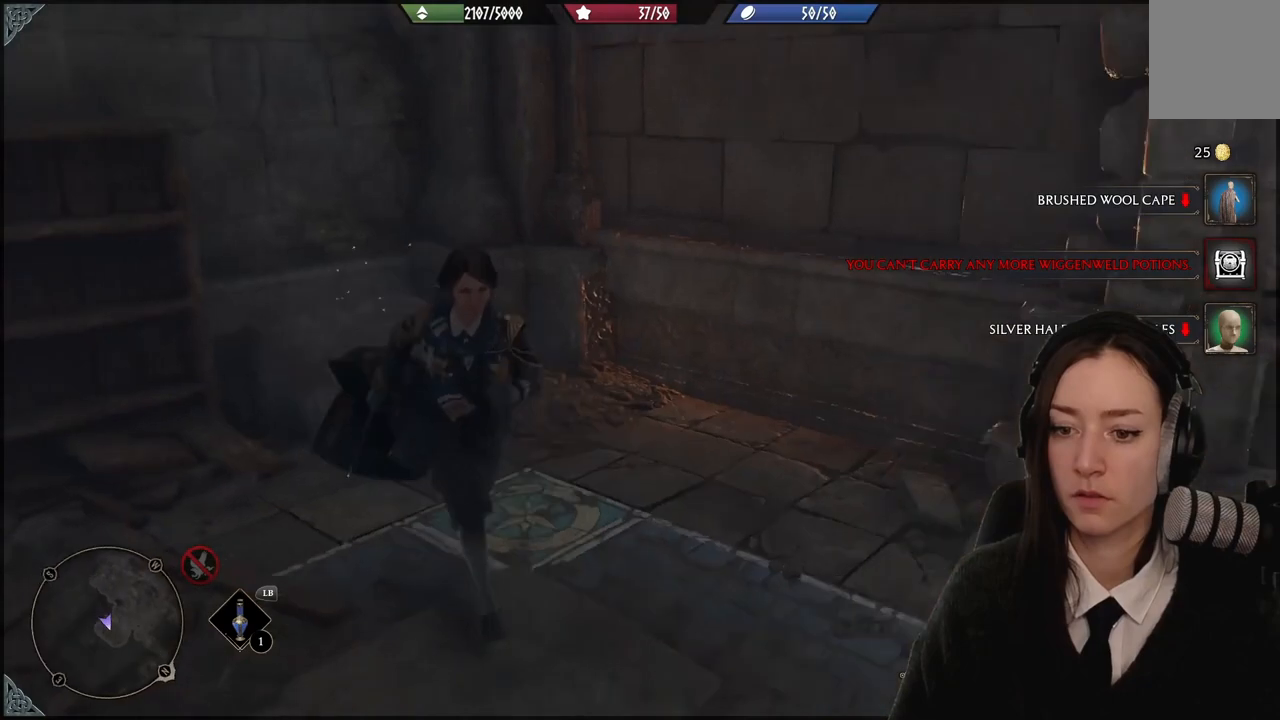
{"buttons": [], "left_stick": "up-right", "right_stick": "center", "events": [[233, "left_stick", "right"], [233, "right_stick", "center"], [400, "left_stick", "up-right"]]}
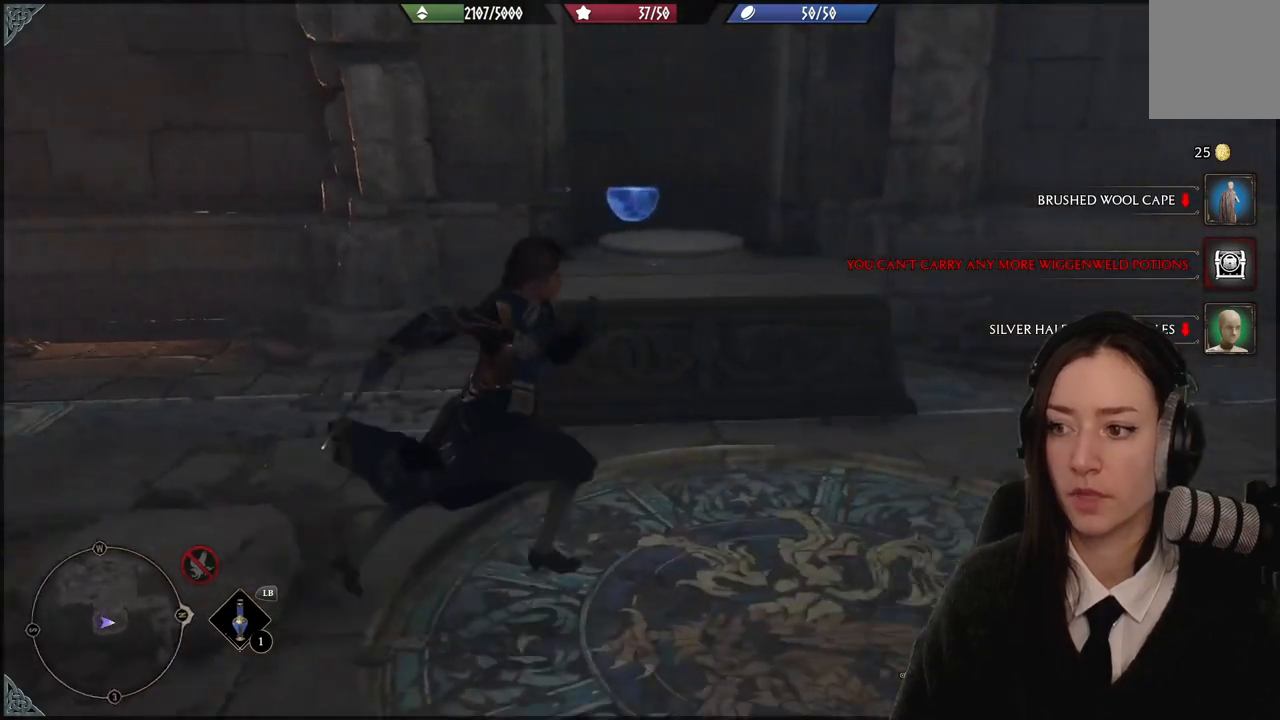
{"buttons": [], "left_stick": "up-right", "right_stick": "center", "events": [[34, "A", "down"], [34, "left_stick", "up"], [167, "A", "up"], [167, "left_stick", "up-left"], [301, "right_stick", "up-left"], [467, "left_stick", "up-right"], [501, "right_stick", "center"]]}
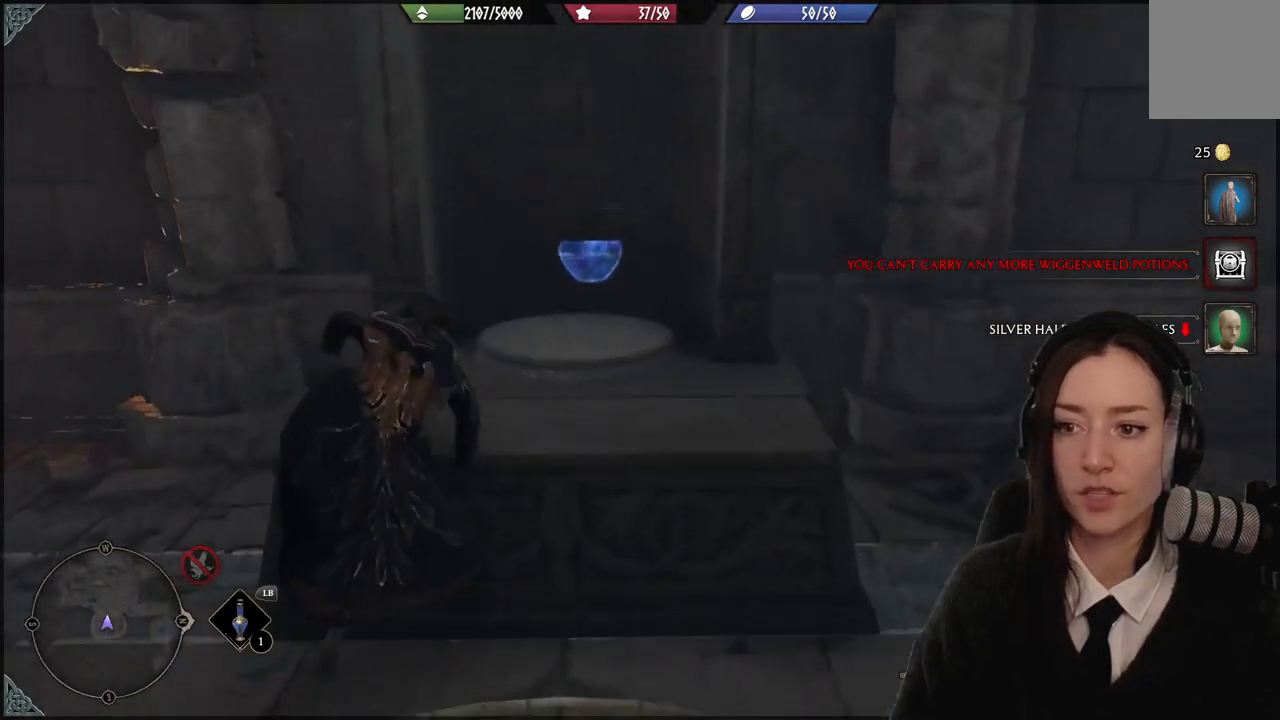
{"buttons": [], "left_stick": "up-right", "right_stick": "center", "events": []}
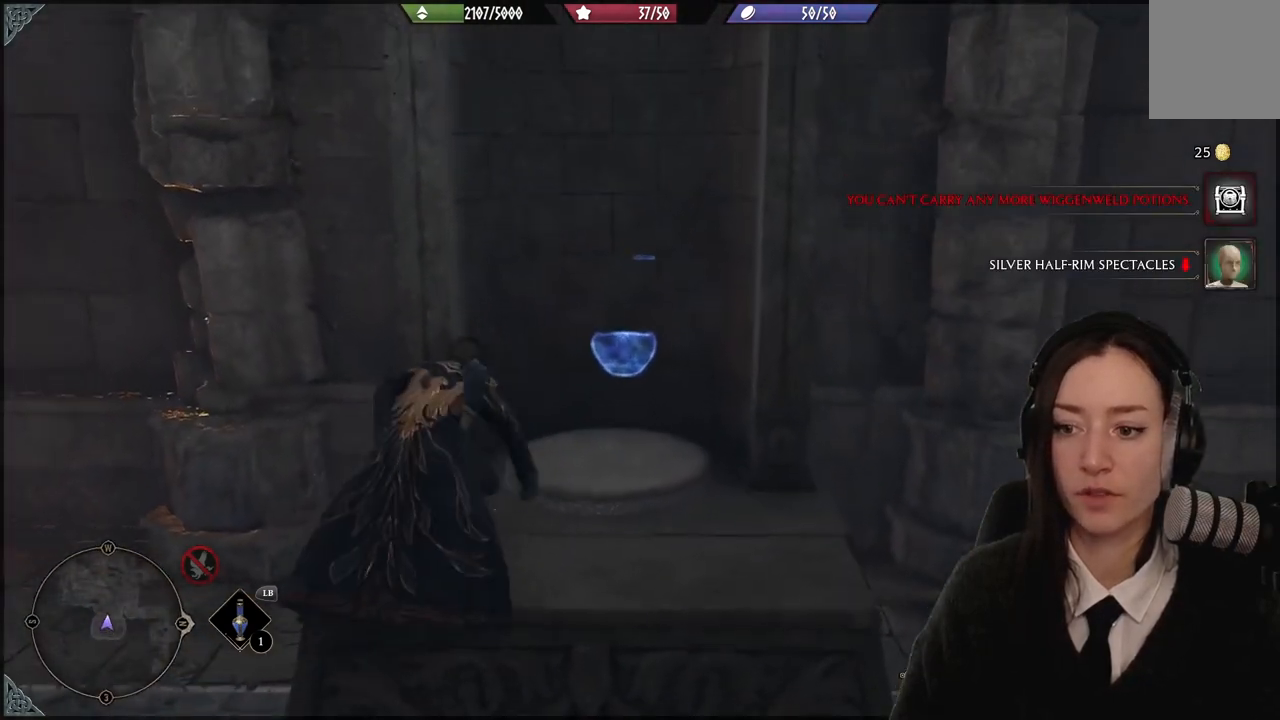
{"buttons": [], "left_stick": "center", "right_stick": "center", "events": [[34, "right_stick", "down"], [300, "right_stick", "center"], [401, "left_stick", "center"]]}
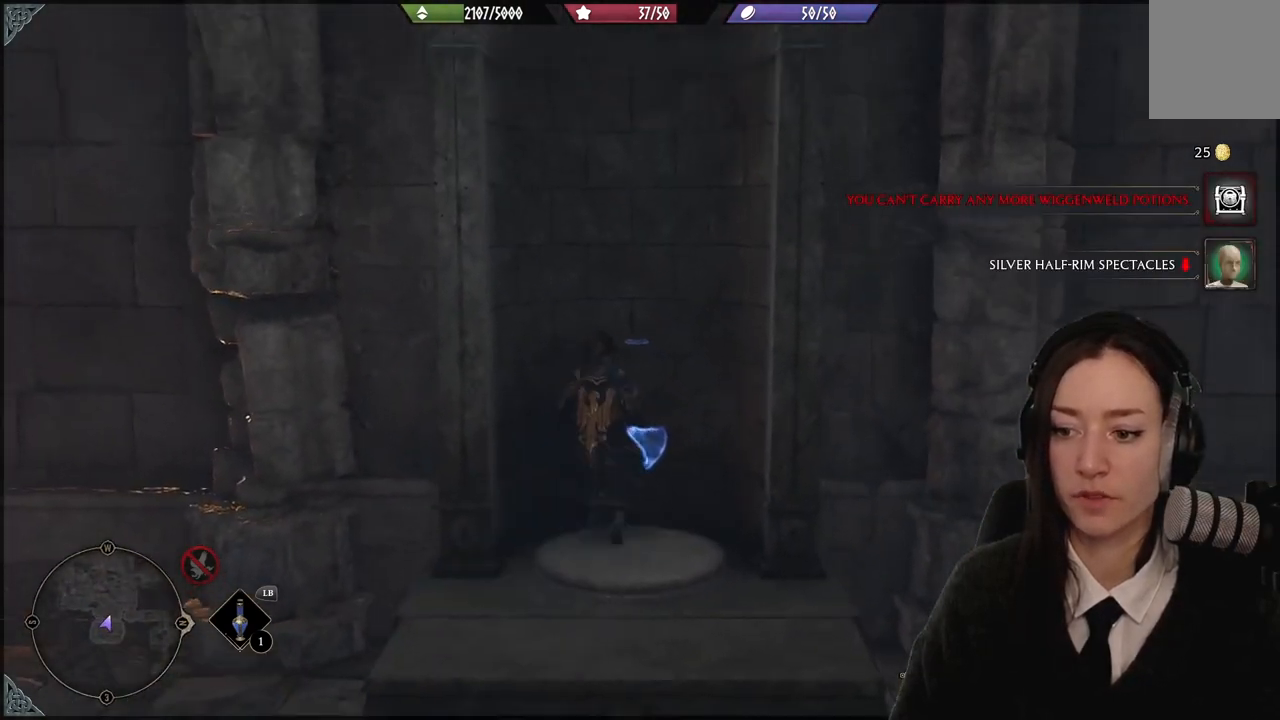
{"buttons": [], "left_stick": "center", "right_stick": "center", "events": [[300, "left_stick", "down"], [433, "left_stick", "center"]]}
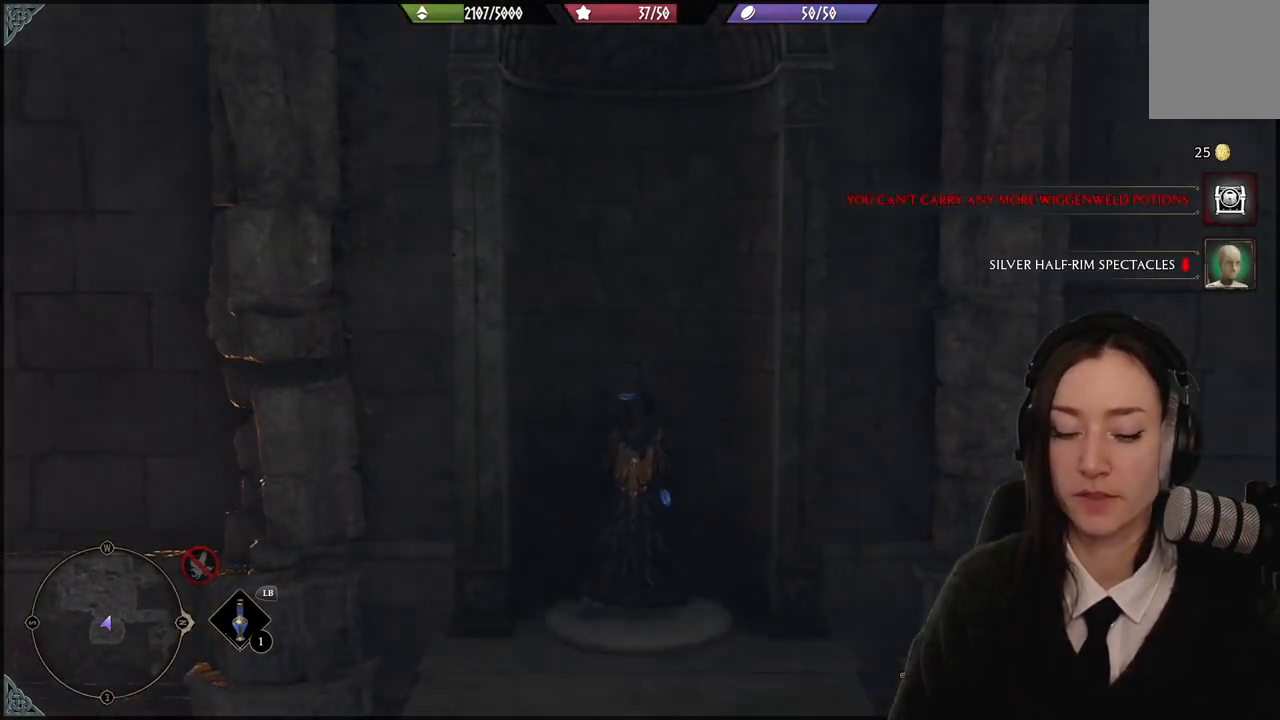
{"buttons": [], "left_stick": "center", "right_stick": "center", "events": []}
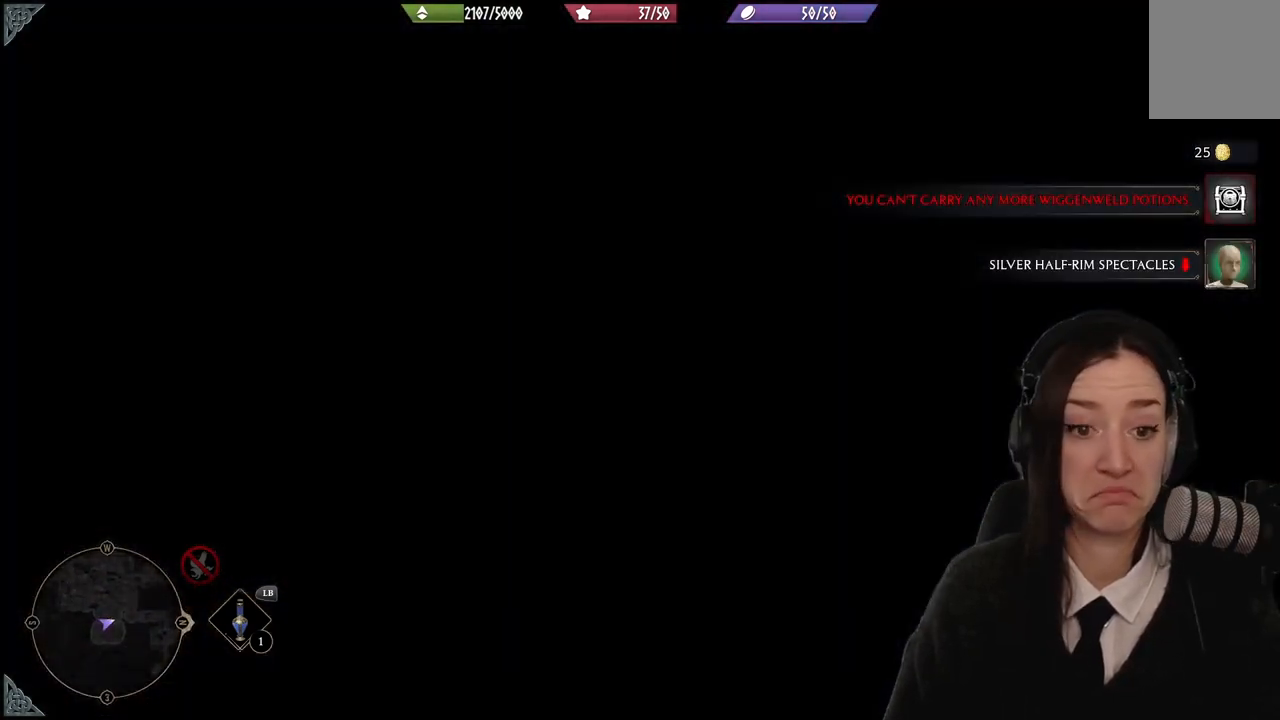
{"buttons": [], "left_stick": "center", "right_stick": "center", "events": []}
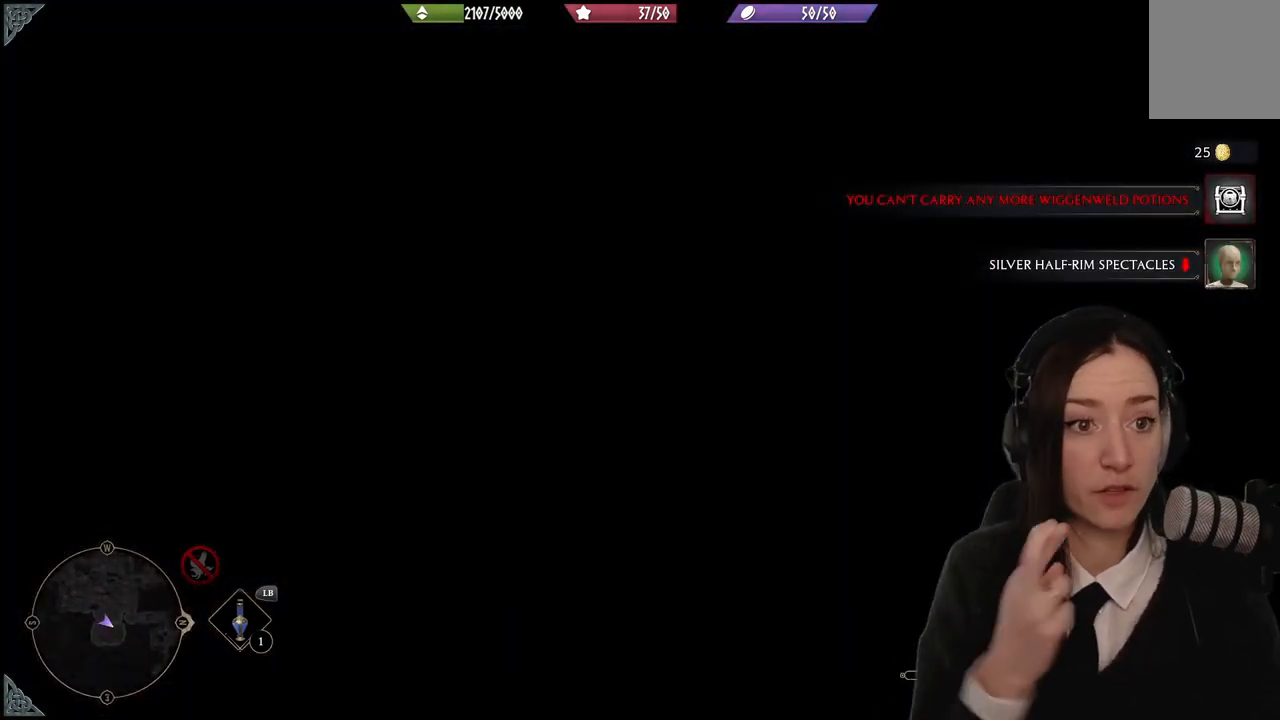
{"buttons": [], "left_stick": "center", "right_stick": "center", "events": []}
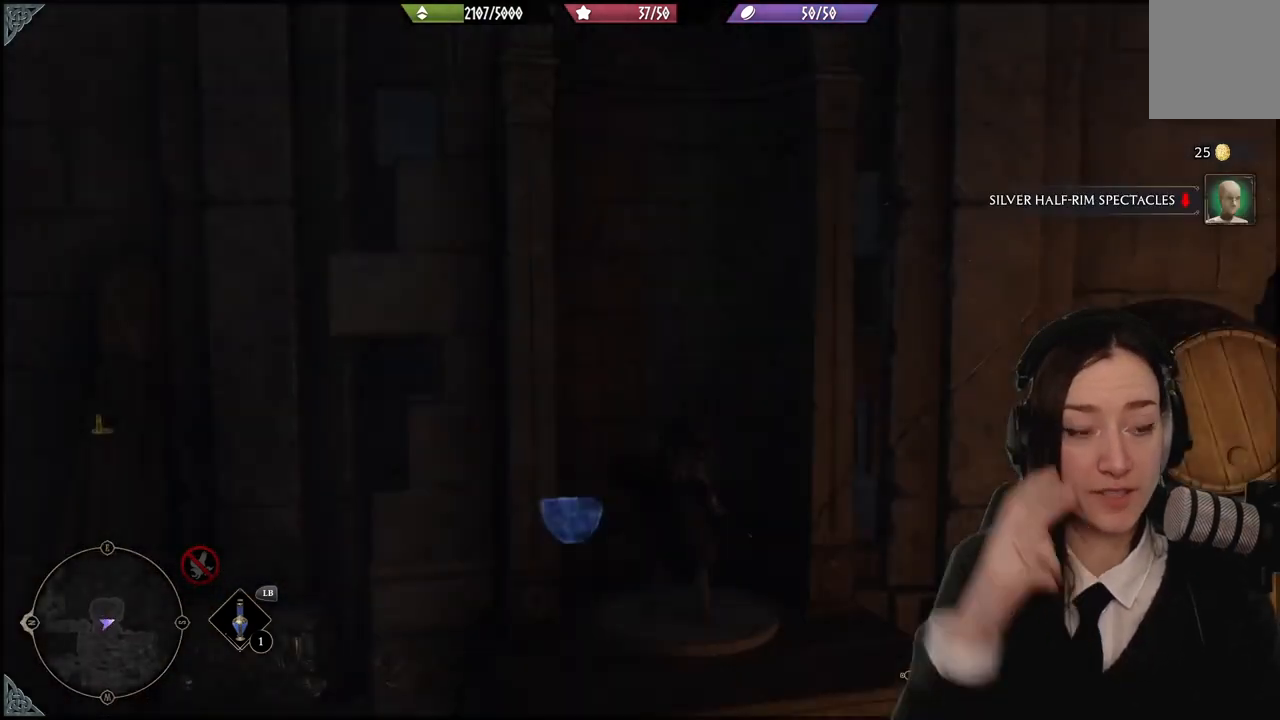
{"buttons": [], "left_stick": "center", "right_stick": "center", "events": []}
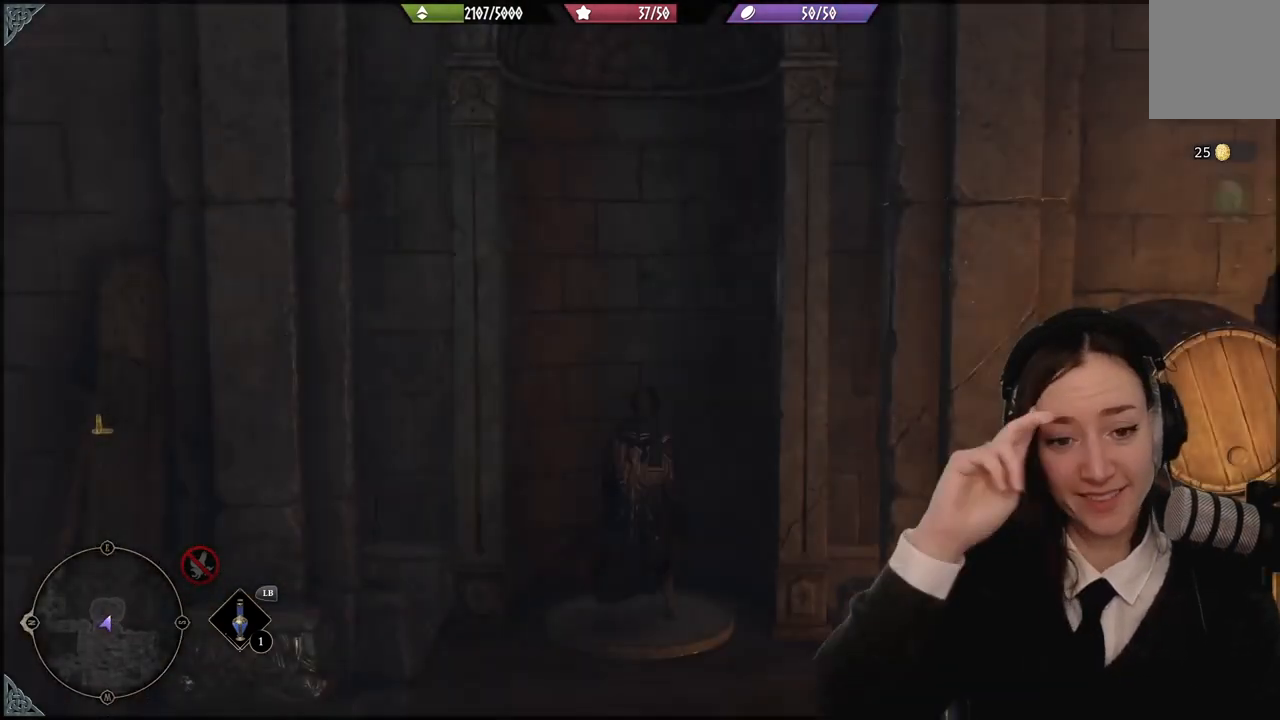
{"buttons": [], "left_stick": "center", "right_stick": "center", "events": []}
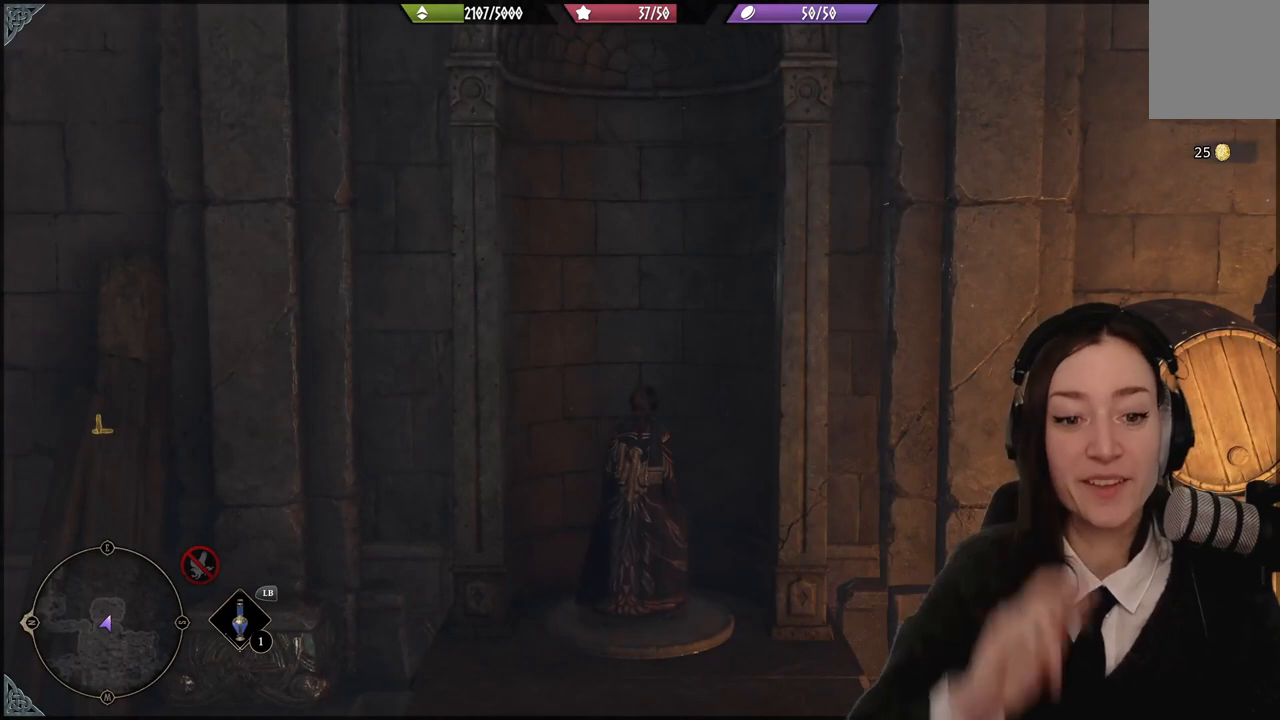
{"buttons": [], "left_stick": "down-left", "right_stick": "left", "events": [[401, "right_stick", "down-left"], [434, "left_stick", "down-left"], [501, "right_stick", "left"]]}
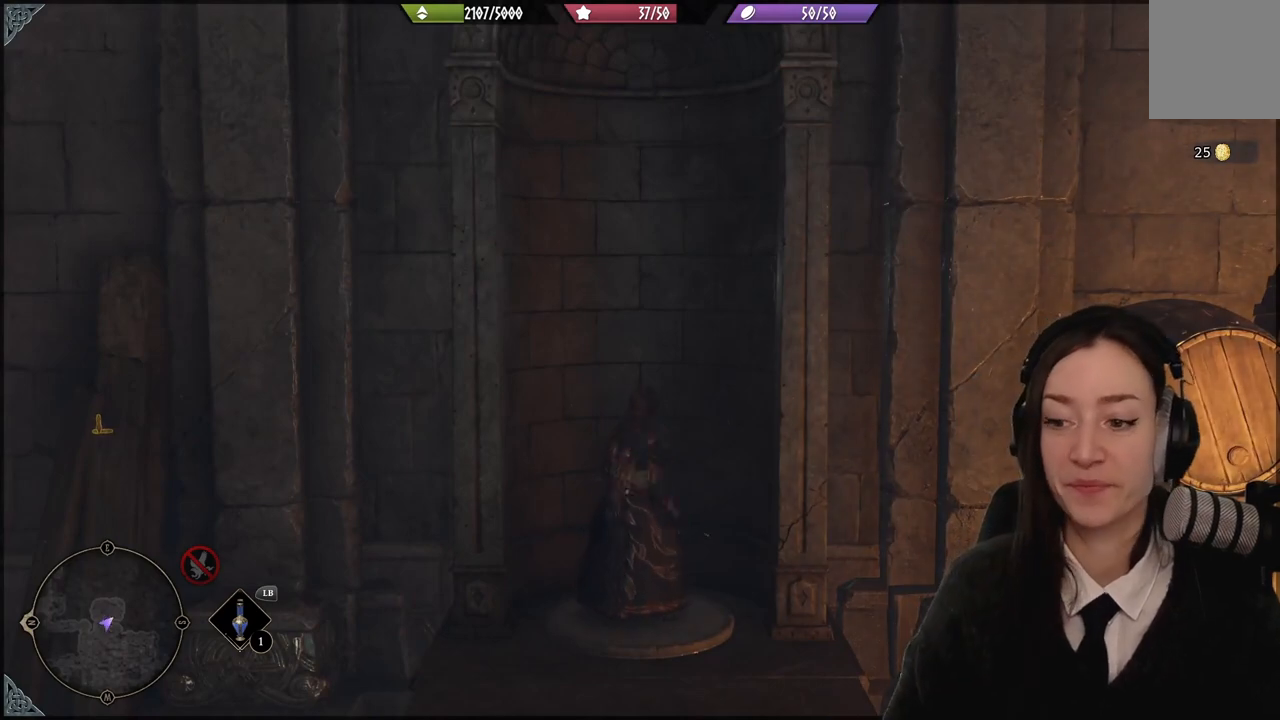
{"buttons": [], "left_stick": "down-left", "right_stick": "left", "events": []}
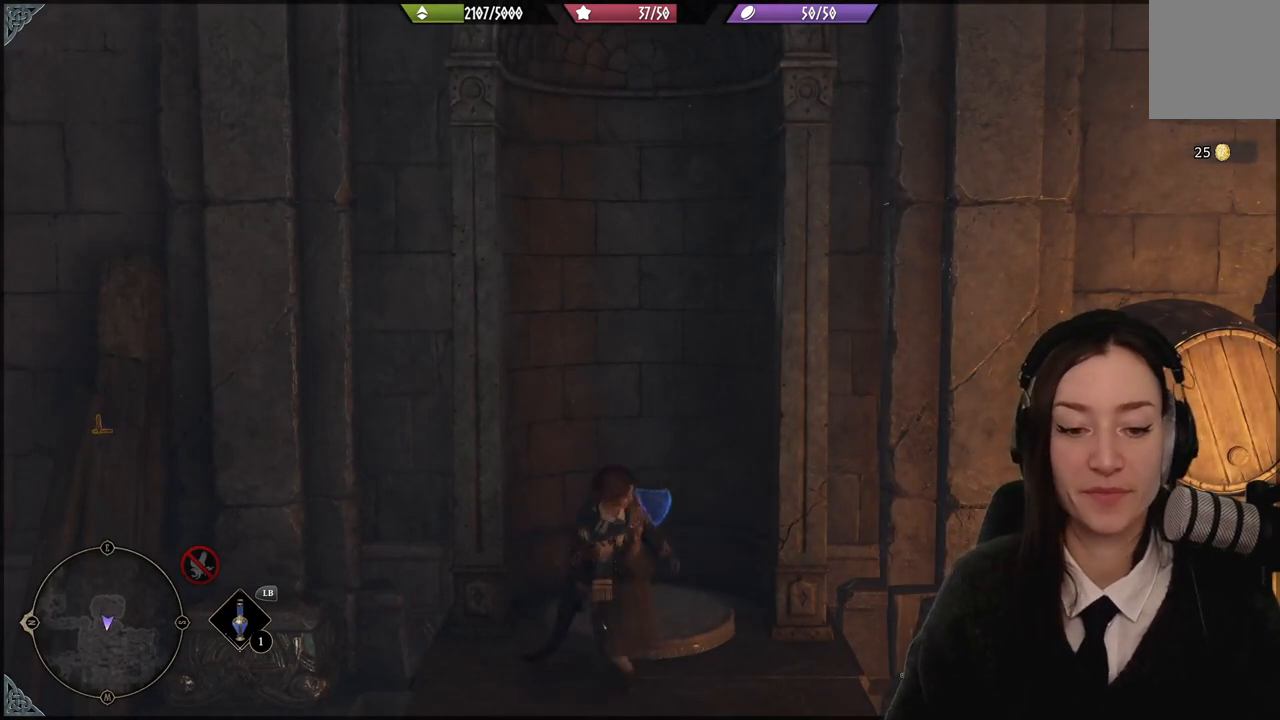
{"buttons": [], "left_stick": "down-left", "right_stick": "left", "events": []}
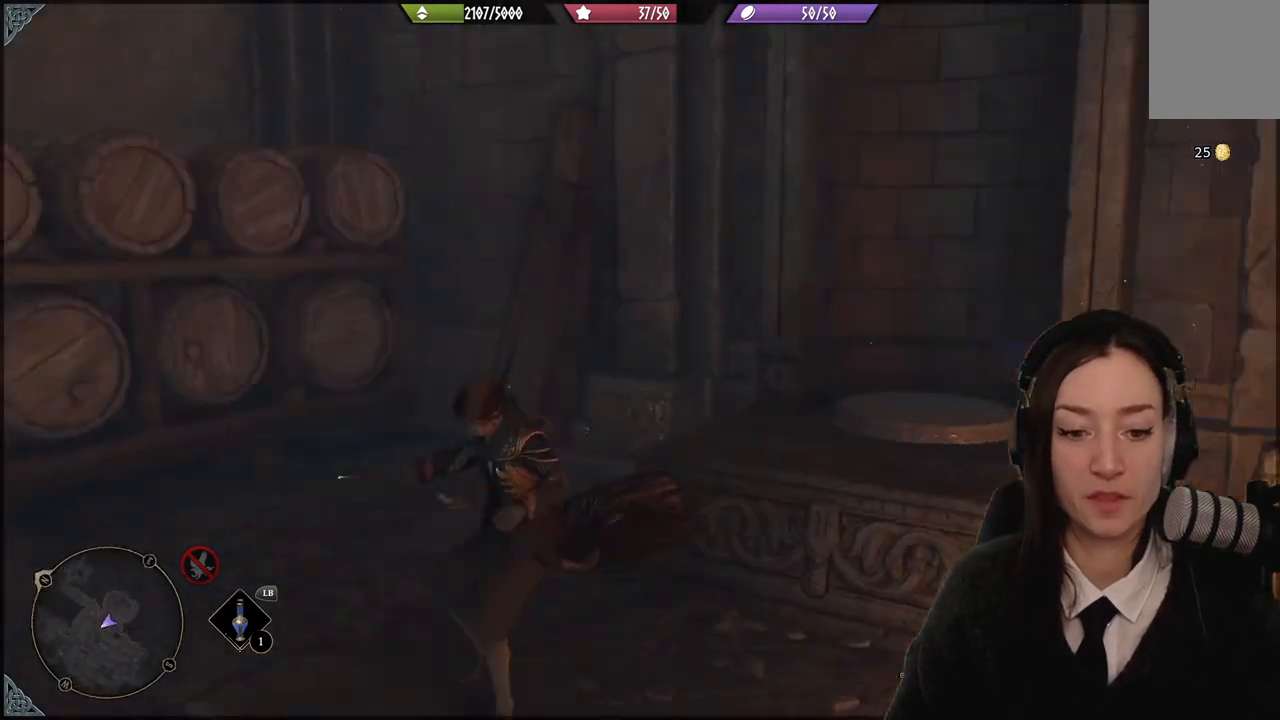
{"buttons": [], "left_stick": "up-left", "right_stick": "up", "events": [[133, "left_stick", "center"], [400, "right_stick", "up-left"], [467, "left_stick", "up-left"], [500, "right_stick", "up"]]}
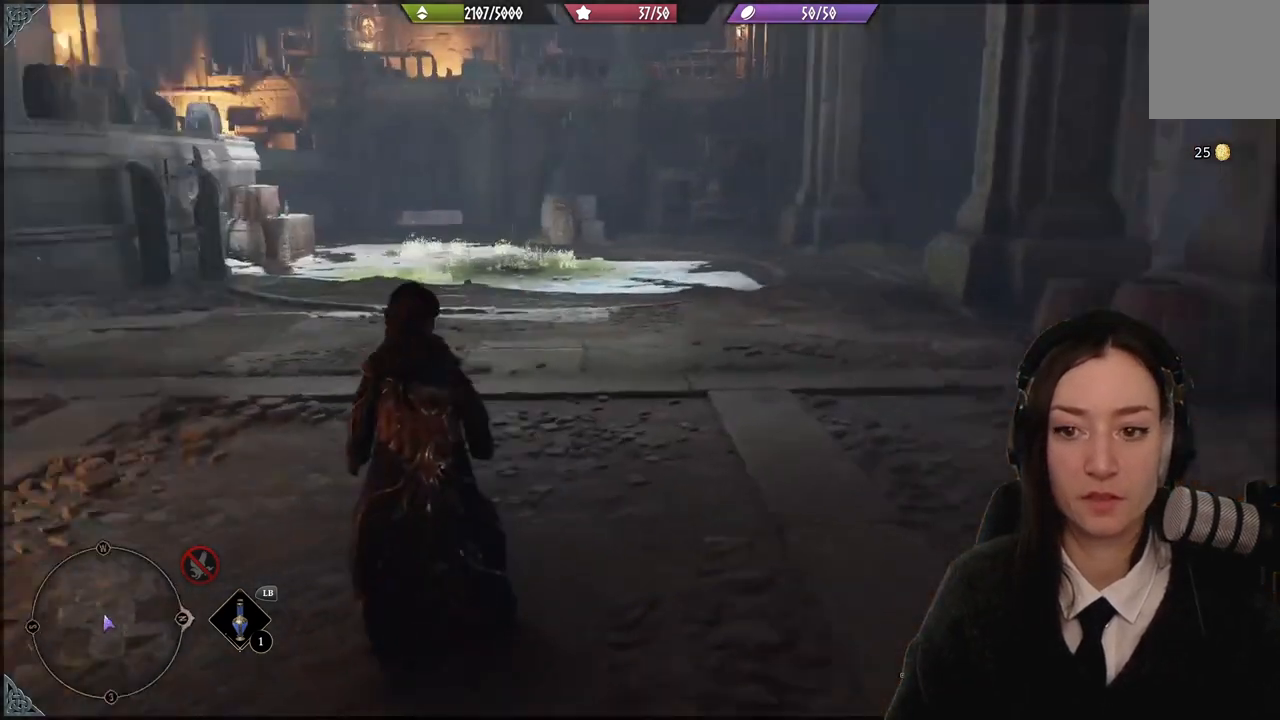
{"buttons": [], "left_stick": "up", "right_stick": "center", "events": [[100, "right_stick", "center"], [234, "left_stick", "up"]]}
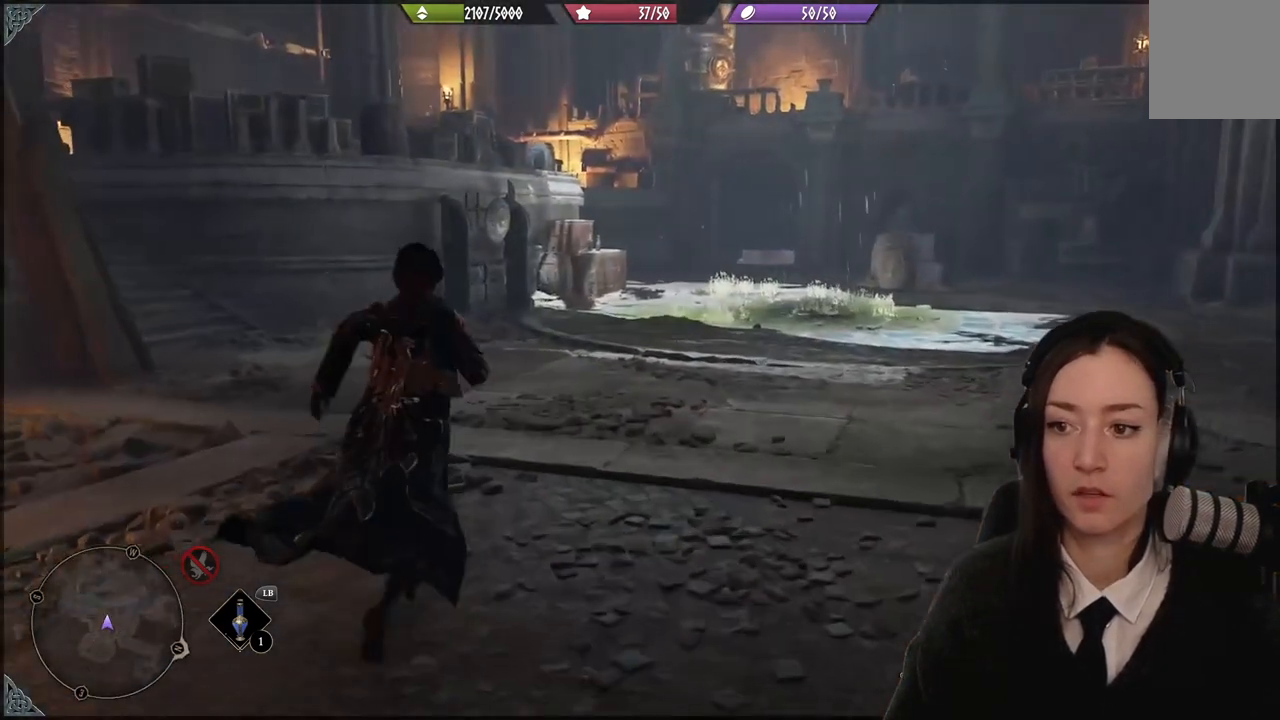
{"buttons": [], "left_stick": "center", "right_stick": "center", "events": [[467, "left_stick", "center"]]}